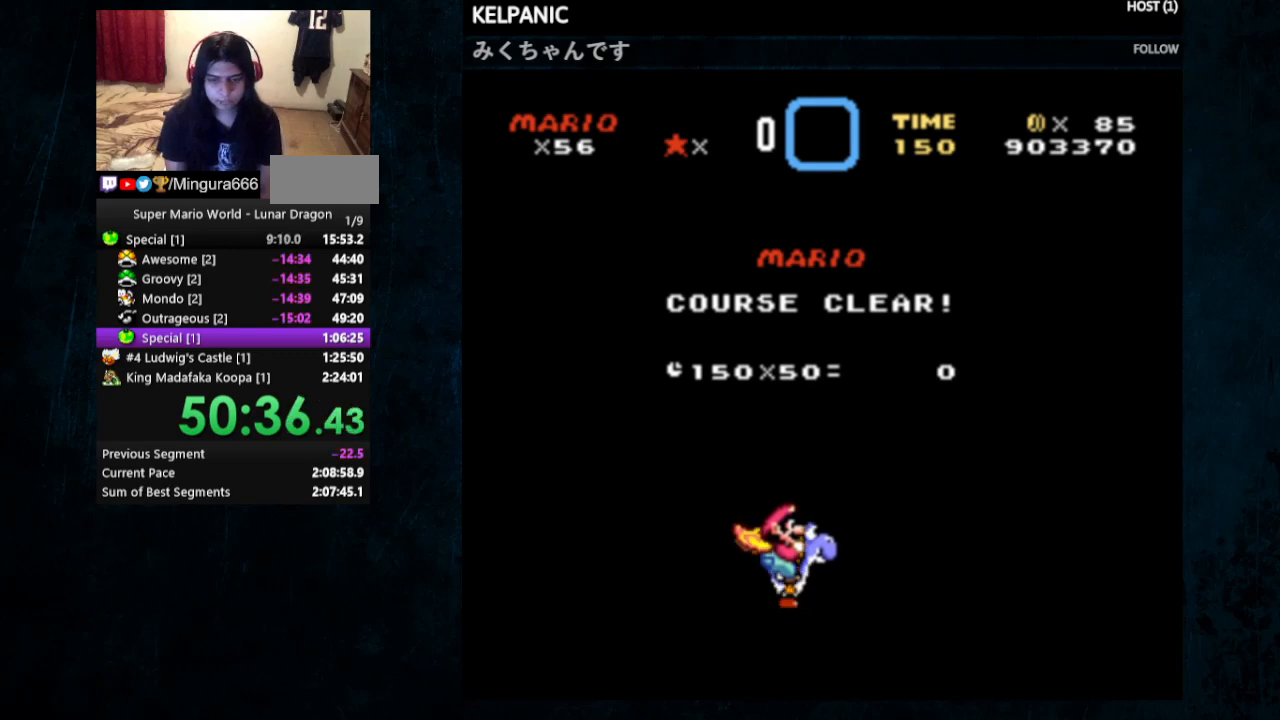
Gameplay with a controller (Nintendo layout); each line is a JSON object with the inputs held at the frame after it. "events" lists button and stick changes between this image and that frame as [ms after this image, input, new state], when the widget could be followed in between. Not read: L1 L3 R1 R3.
{"buttons": ["A", "B"], "events": [[500, "A", "down"], [500, "B", "down"]]}
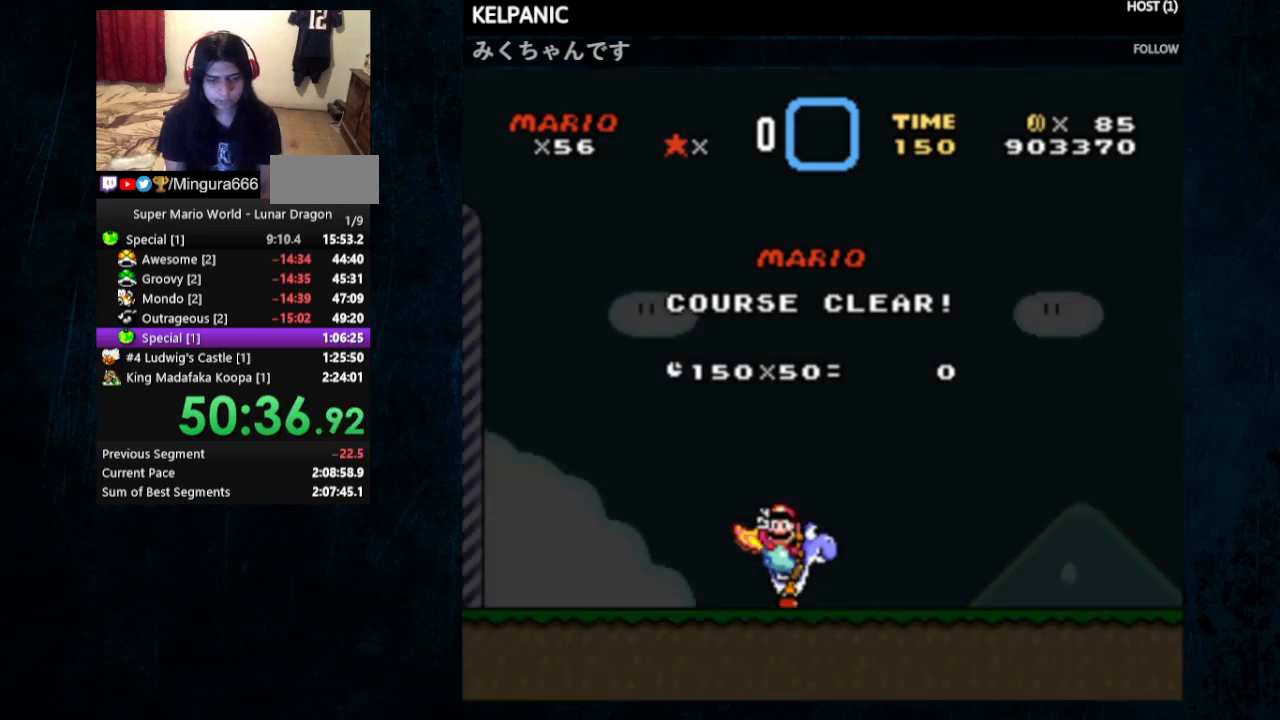
{"buttons": [], "events": [[133, "A", "up"], [133, "B", "up"], [167, "A", "down"], [167, "B", "down"], [233, "A", "up"], [233, "B", "up"]]}
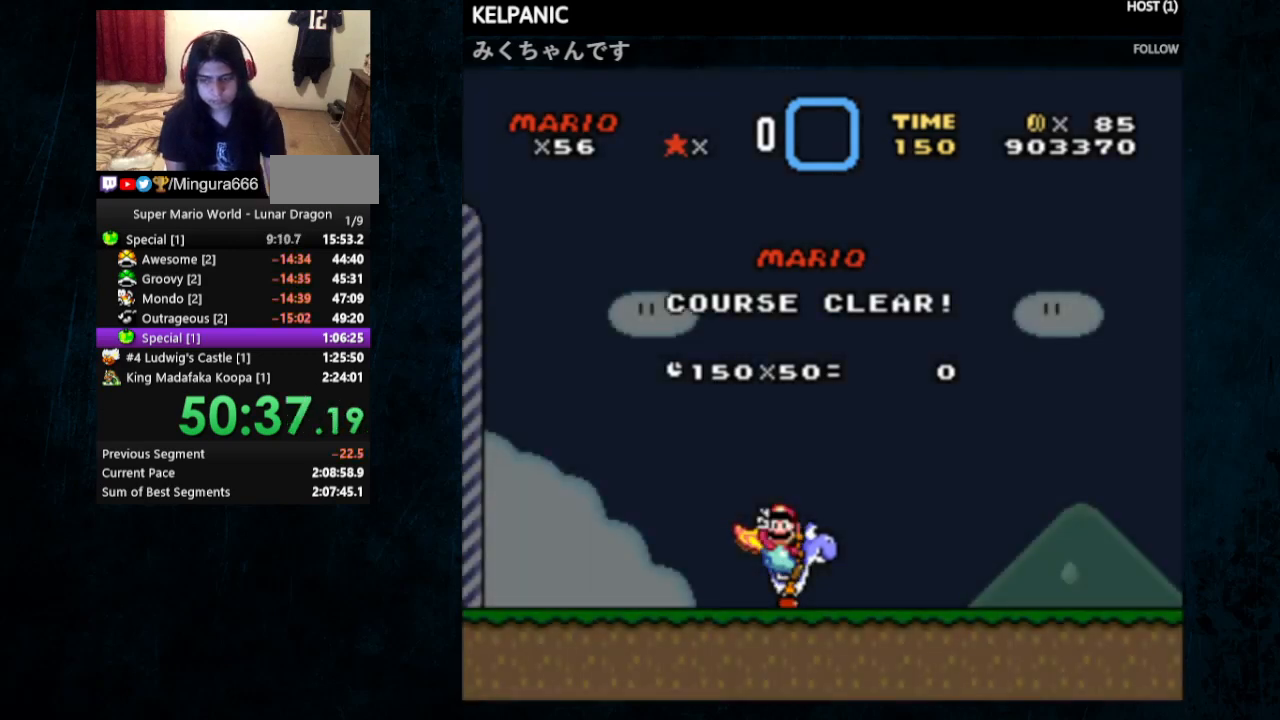
{"buttons": [], "events": []}
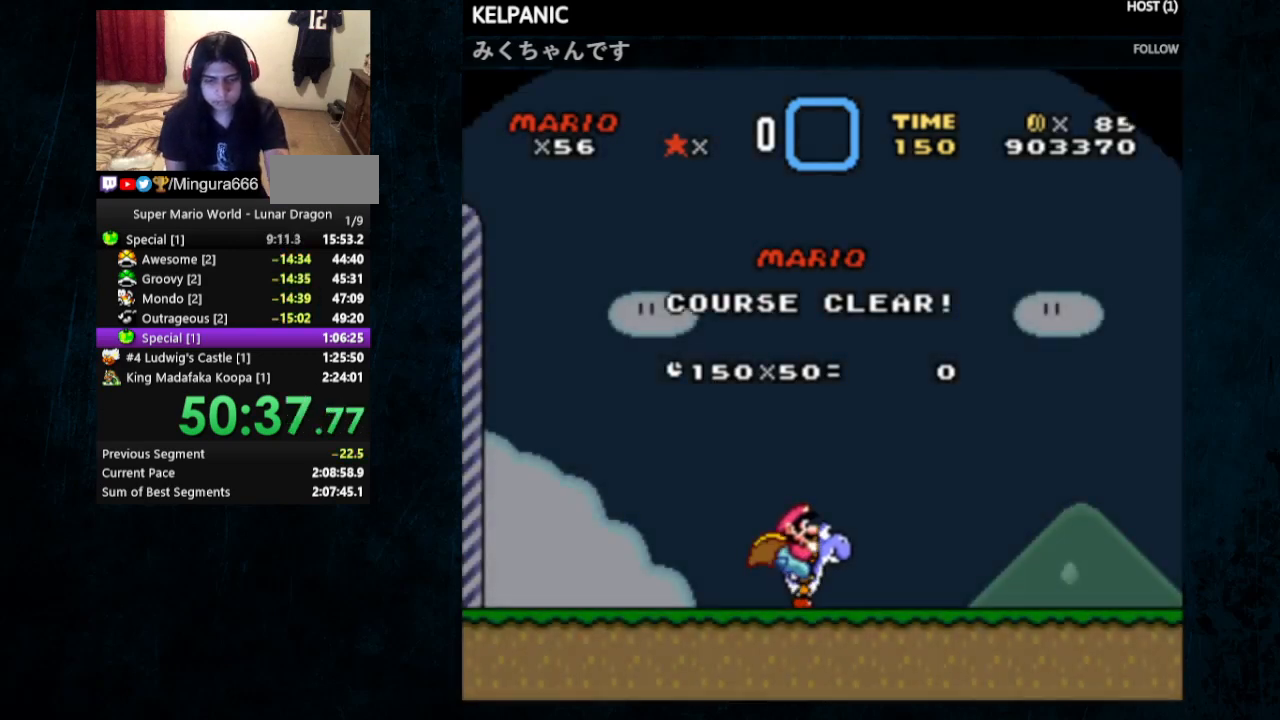
{"buttons": [], "events": []}
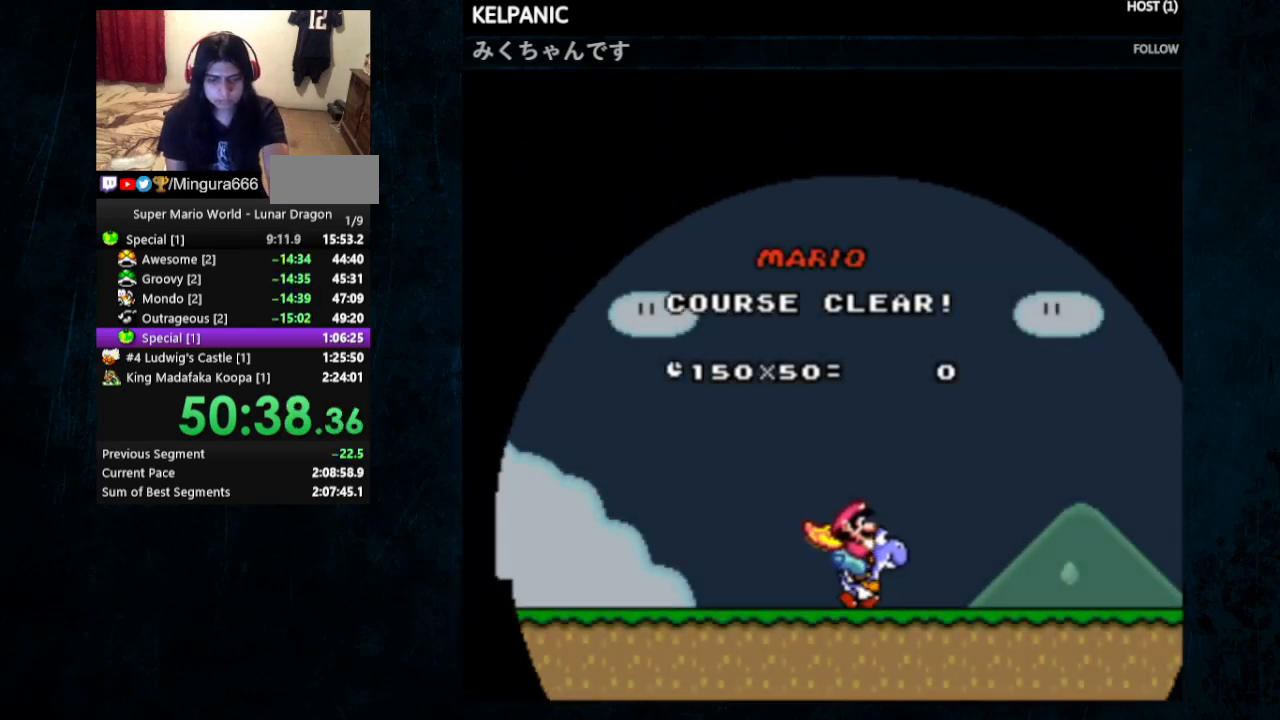
{"buttons": [], "events": []}
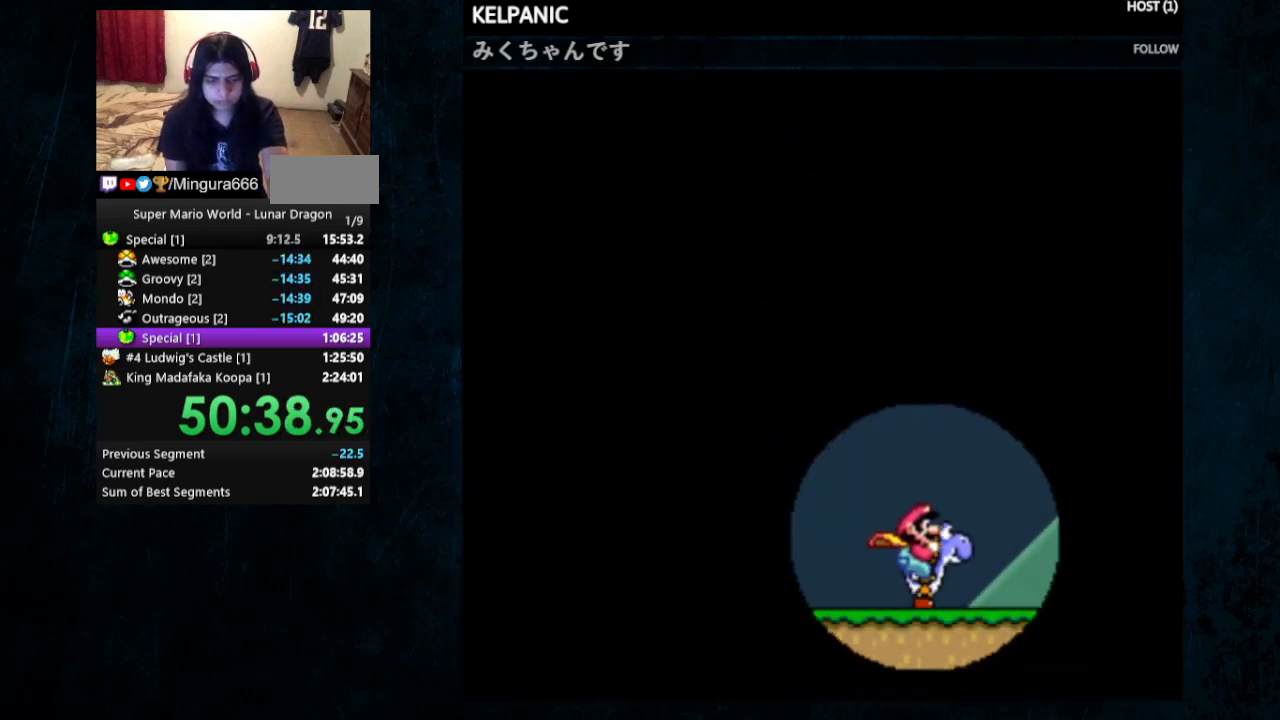
{"buttons": [], "events": []}
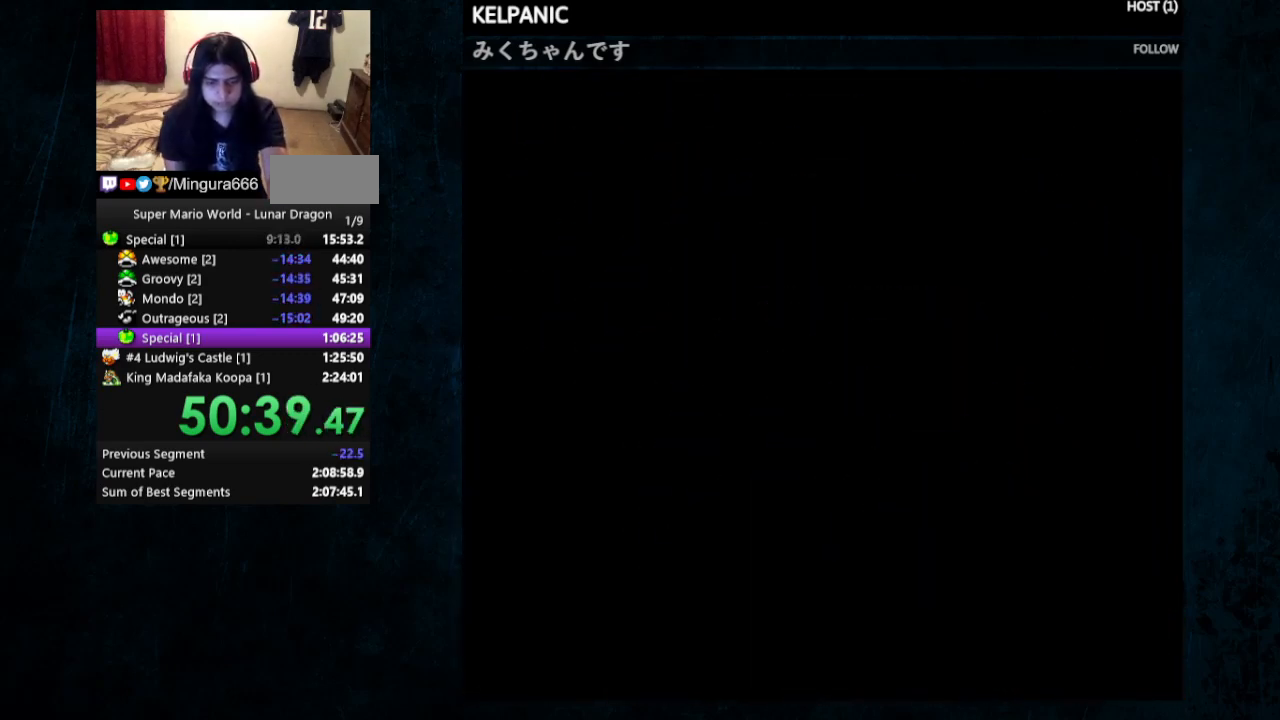
{"buttons": [], "events": []}
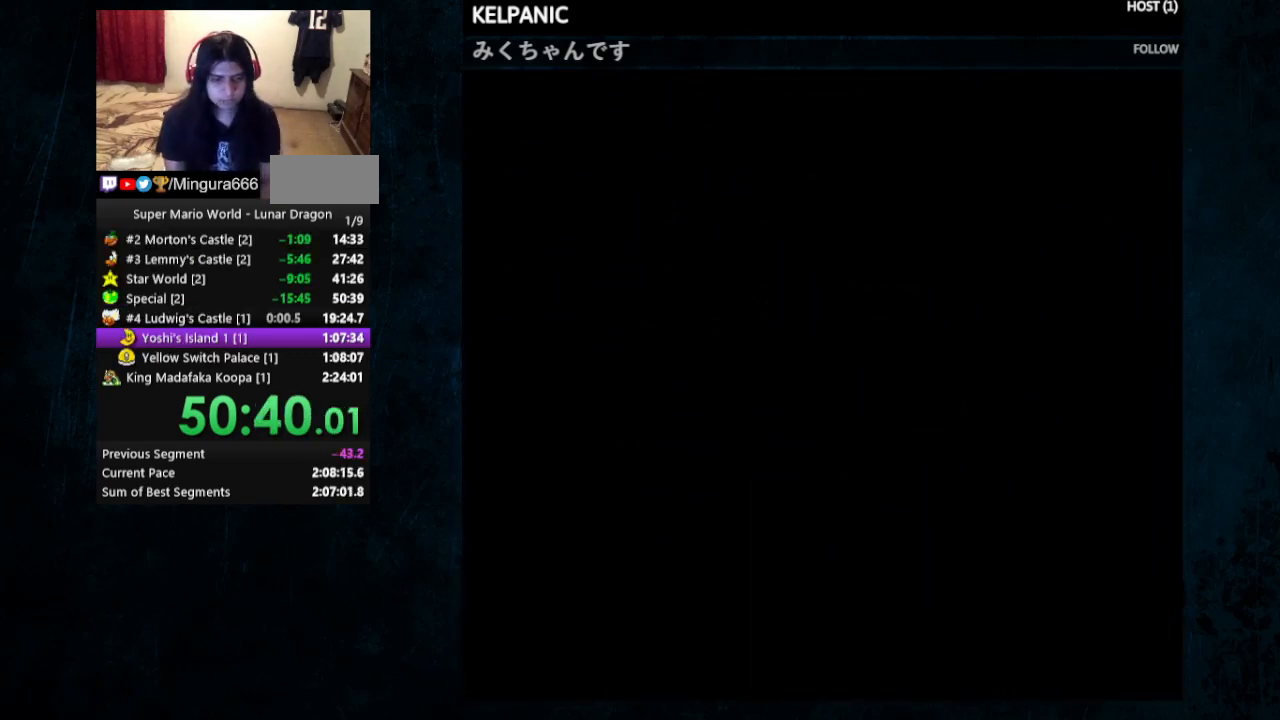
{"buttons": [], "events": []}
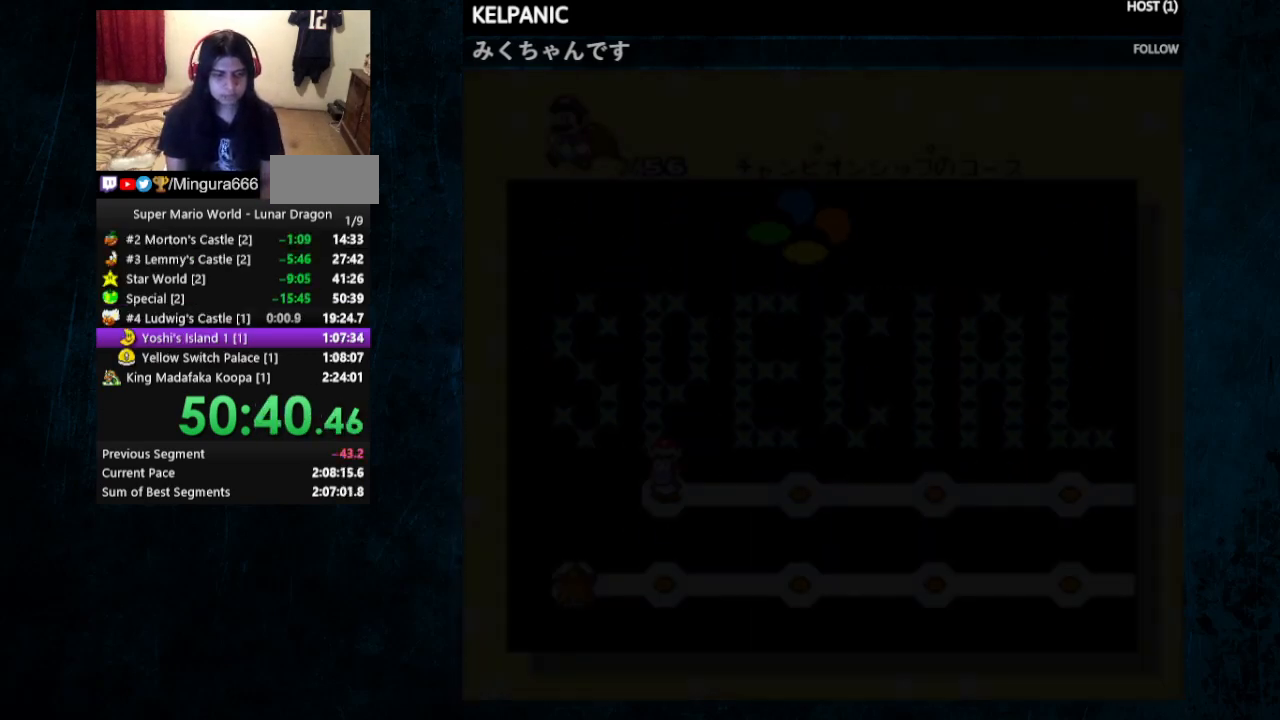
{"buttons": [], "events": []}
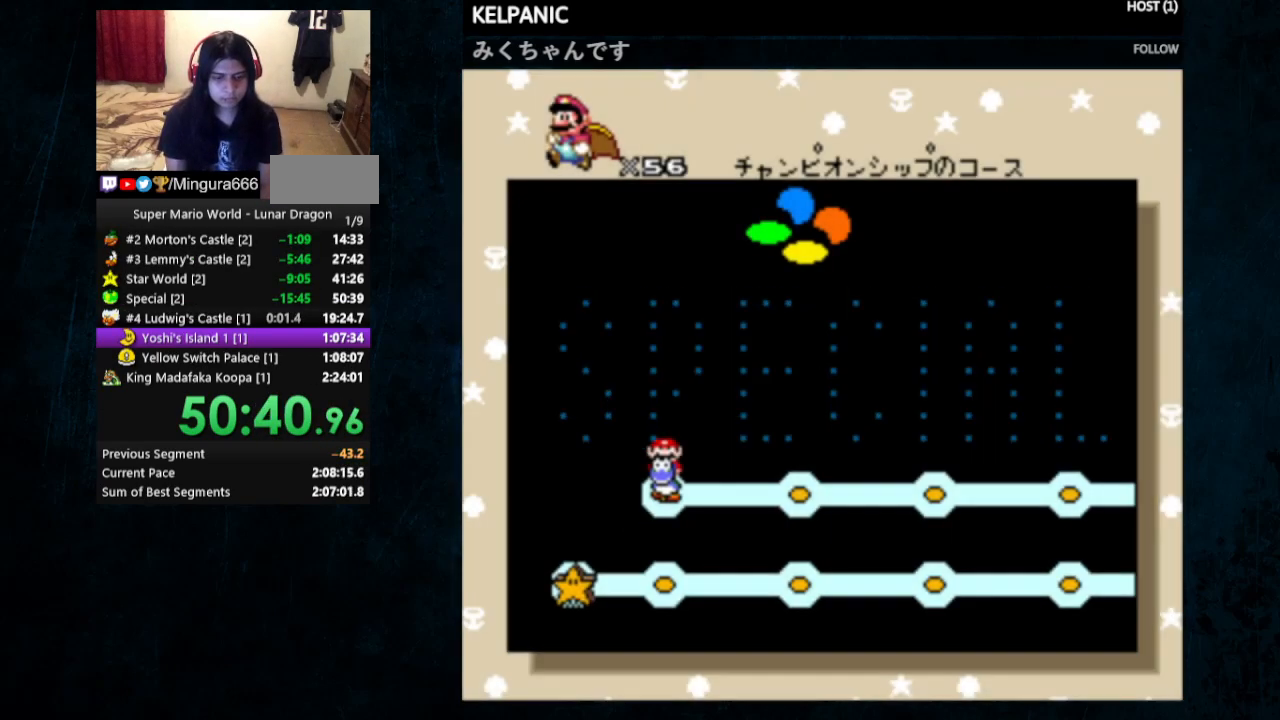
{"buttons": ["A"], "events": [[267, "A", "down"], [367, "A", "up"], [367, "B", "down"], [433, "B", "up"], [467, "A", "down"]]}
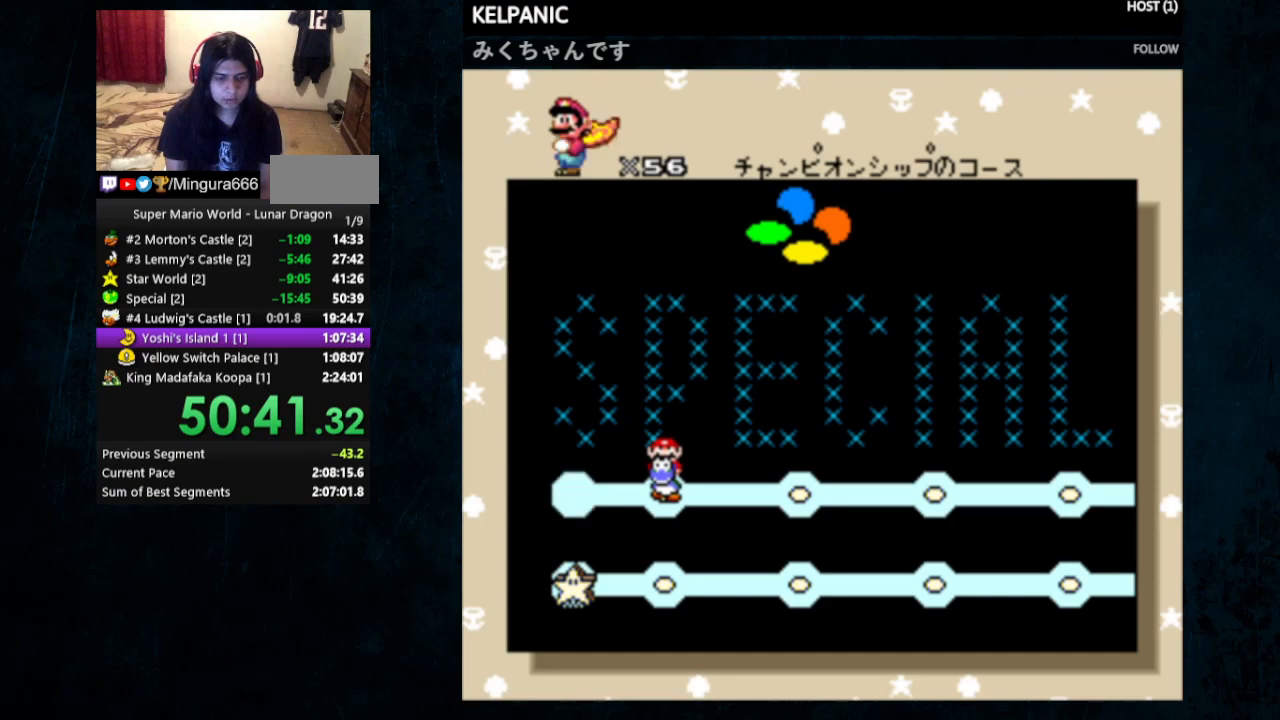
{"buttons": ["B"], "events": [[33, "A", "up"], [33, "B", "down"], [100, "A", "down"], [100, "B", "up"], [200, "A", "up"], [200, "B", "down"], [267, "A", "down"], [267, "B", "up"], [333, "A", "up"], [333, "B", "down"], [367, "A", "down"], [367, "B", "up"], [433, "B", "down"], [467, "A", "up"]]}
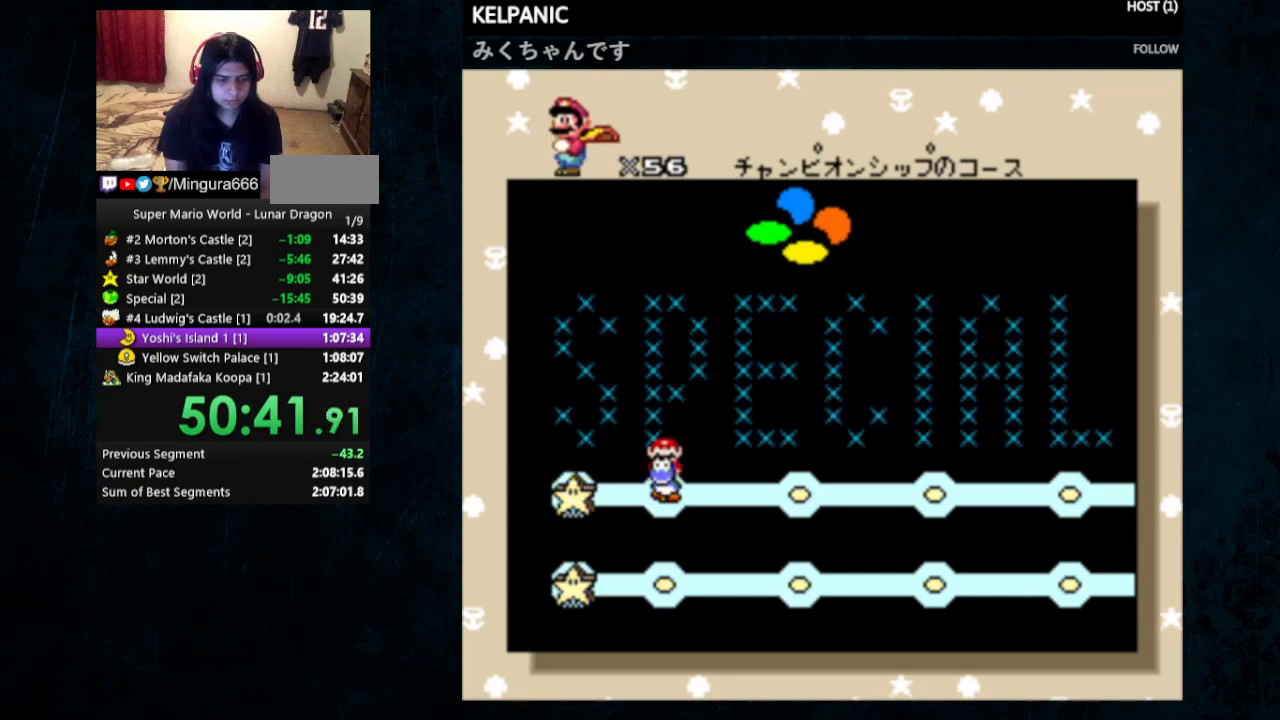
{"buttons": ["B"], "events": [[33, "A", "down"], [33, "B", "up"], [100, "A", "up"], [100, "B", "down"], [167, "A", "down"], [167, "B", "up"], [233, "A", "up"], [233, "B", "down"], [300, "A", "down"], [300, "B", "up"], [333, "A", "up"], [333, "B", "down"], [400, "A", "down"], [400, "B", "up"], [467, "B", "down"], [500, "A", "up"]]}
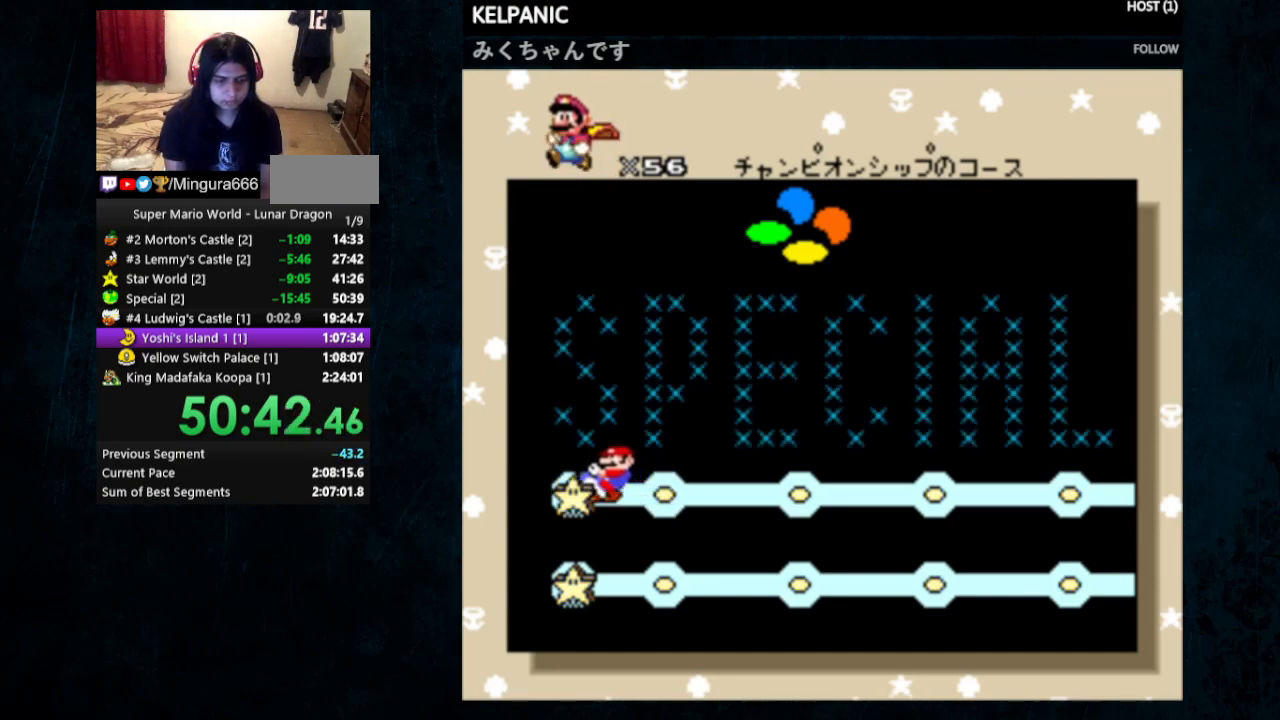
{"buttons": ["B"], "events": [[33, "A", "down"], [33, "B", "up"], [100, "B", "down"], [133, "A", "up"], [167, "A", "down"], [167, "B", "up"], [233, "B", "down"], [300, "B", "up"], [333, "A", "up"], [333, "B", "down"], [400, "A", "down"], [400, "B", "up"], [433, "B", "down"], [467, "A", "up"]]}
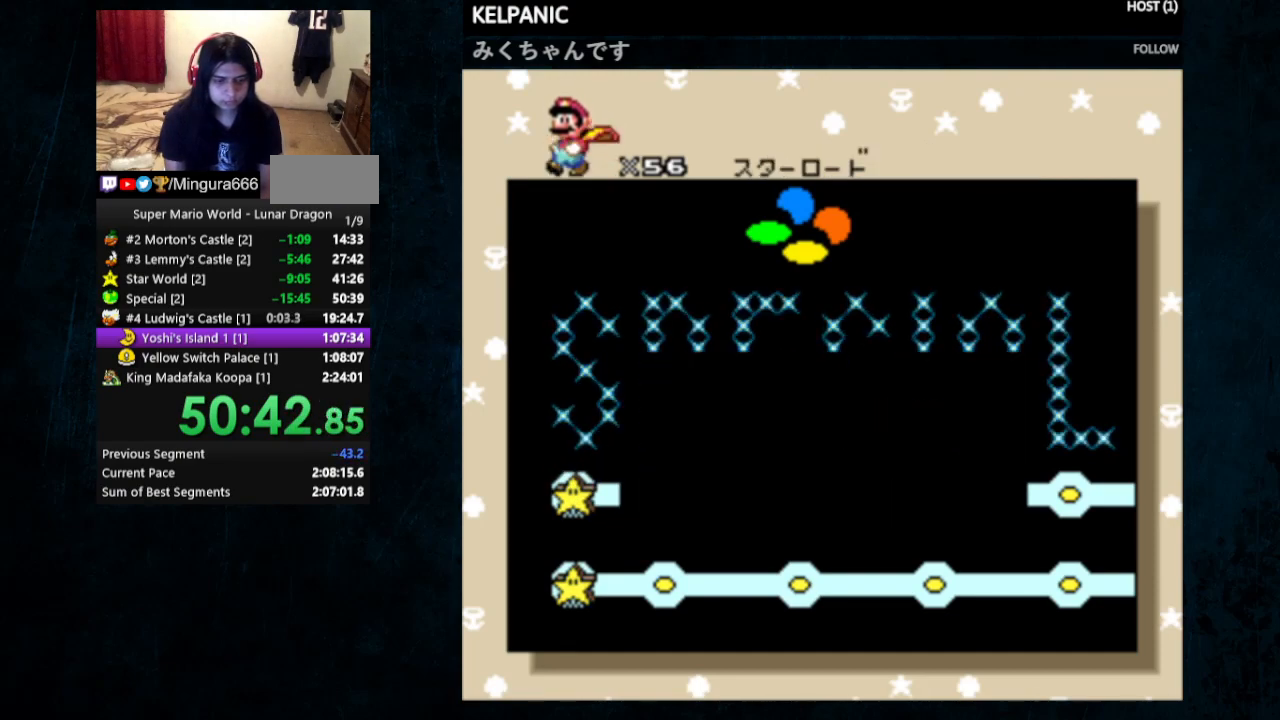
{"buttons": ["A"], "events": [[33, "A", "down"], [33, "B", "up"], [67, "B", "down"], [100, "A", "up"], [133, "B", "up"], [167, "A", "down"], [200, "B", "down"], [267, "B", "up"], [333, "A", "up"], [333, "B", "down"], [367, "B", "up"], [400, "A", "down"], [433, "B", "down"], [500, "B", "up"]]}
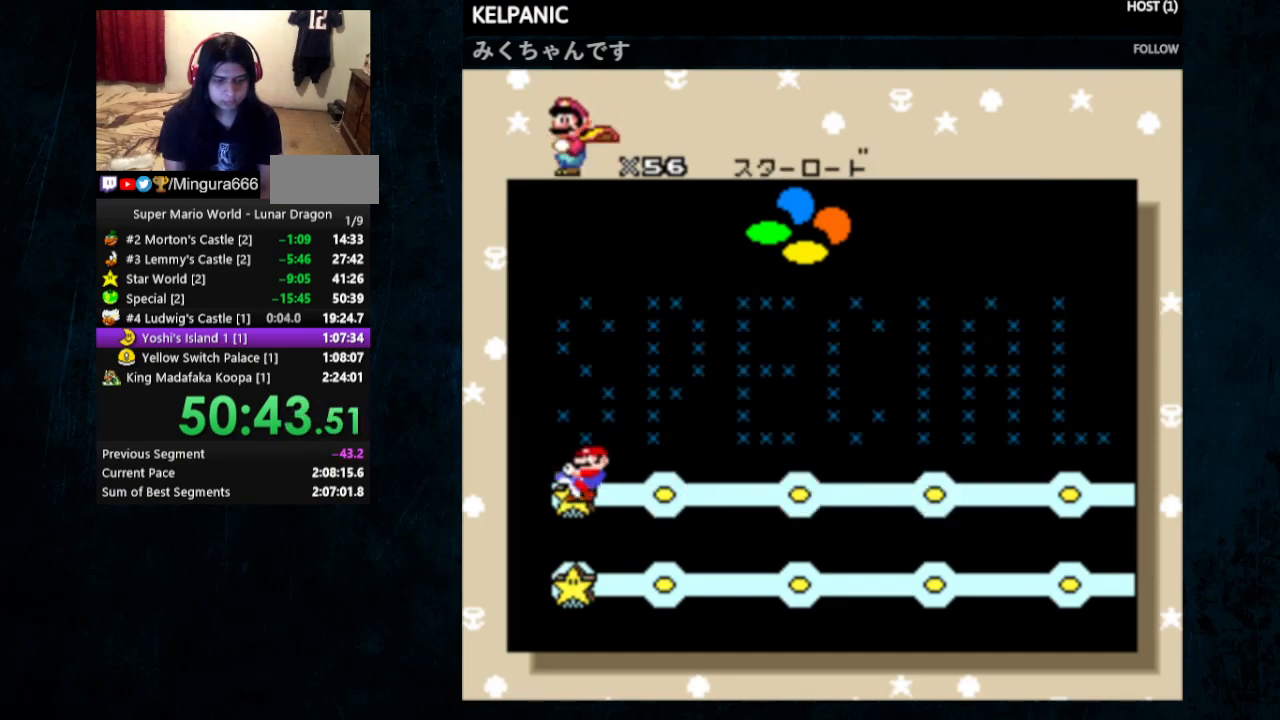
{"buttons": [], "events": [[67, "B", "down"], [100, "A", "up"], [133, "B", "up"]]}
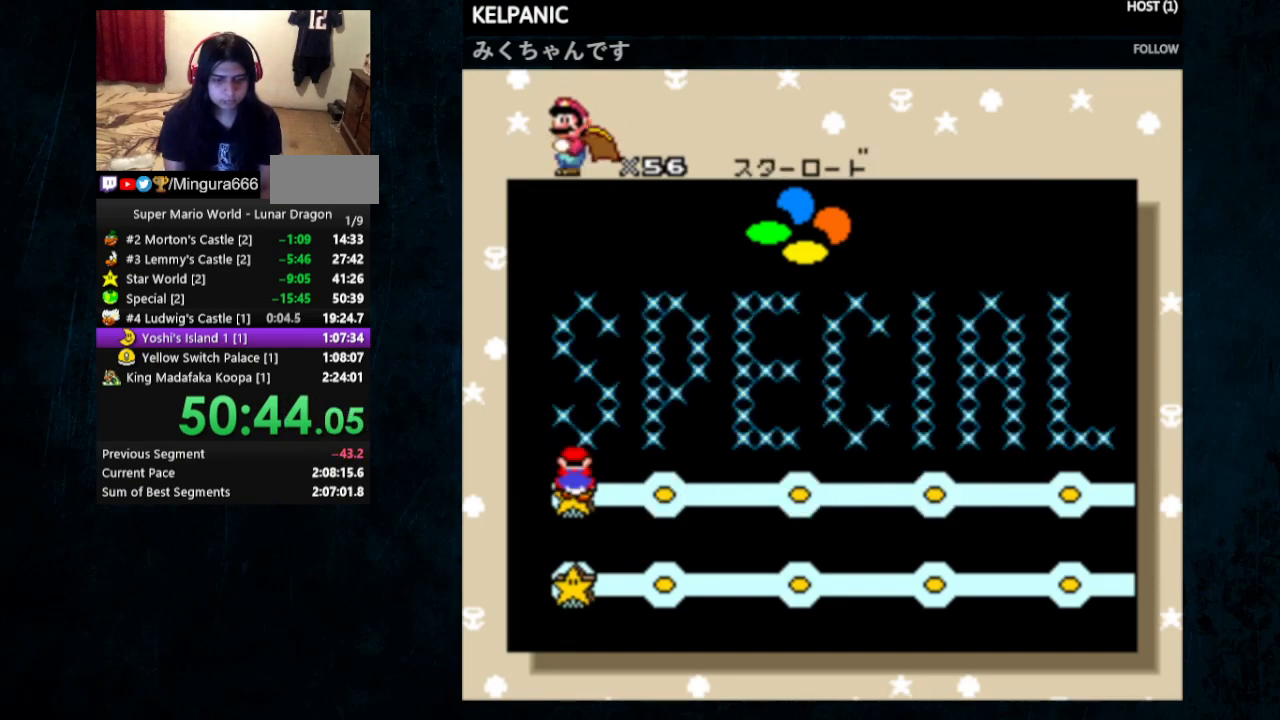
{"buttons": [], "events": []}
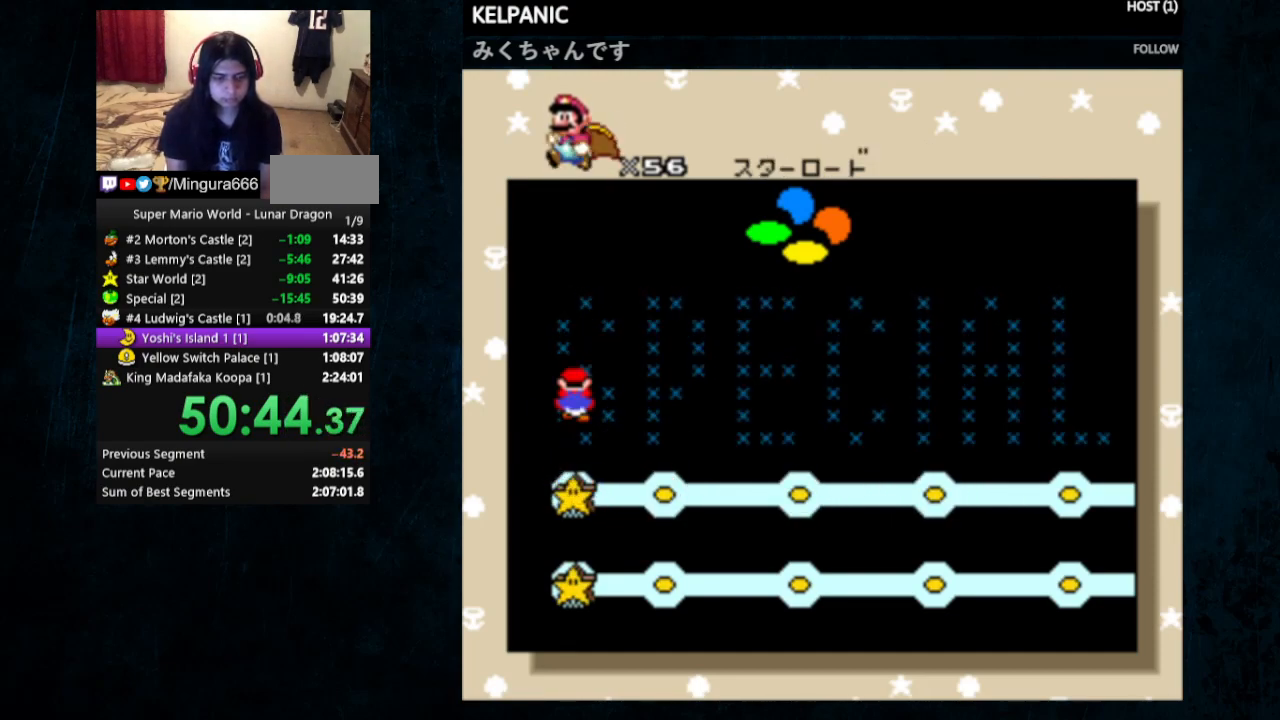
{"buttons": ["DPAD_LEFT"], "events": [[500, "DPAD_LEFT", "down"]]}
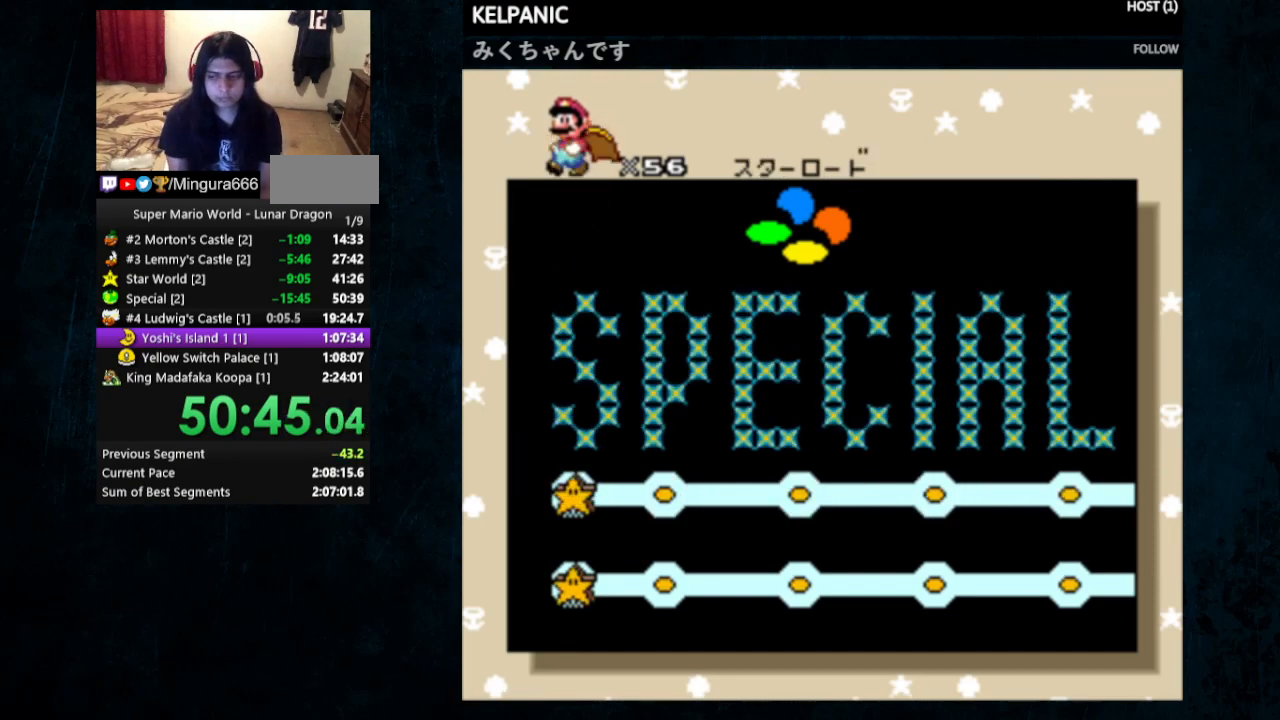
{"buttons": [], "events": [[467, "DPAD_LEFT", "up"]]}
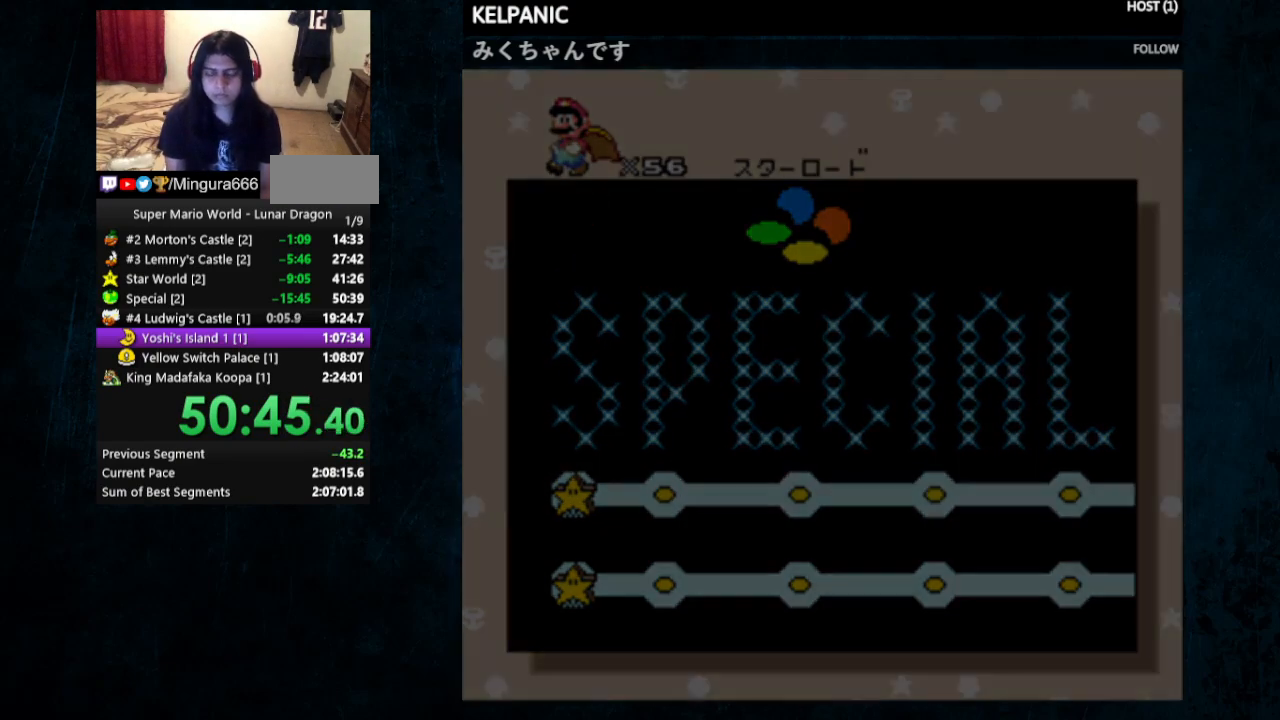
{"buttons": ["DPAD_LEFT"], "events": [[100, "DPAD_LEFT", "down"], [200, "DPAD_LEFT", "up"], [300, "DPAD_LEFT", "down"], [367, "DPAD_LEFT", "up"], [433, "DPAD_LEFT", "down"]]}
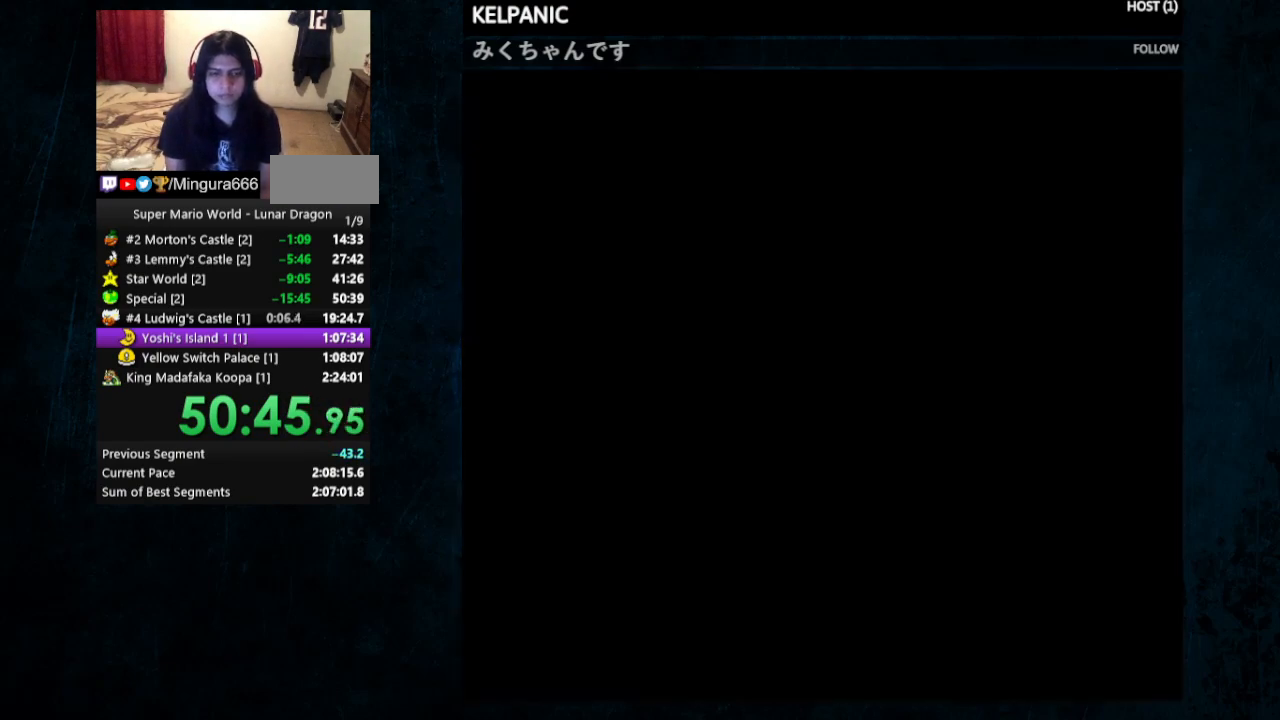
{"buttons": [], "events": [[33, "DPAD_LEFT", "up"], [100, "DPAD_LEFT", "down"], [200, "DPAD_LEFT", "up"], [267, "DPAD_LEFT", "down"], [333, "DPAD_LEFT", "up"], [400, "DPAD_LEFT", "down"], [467, "DPAD_LEFT", "up"]]}
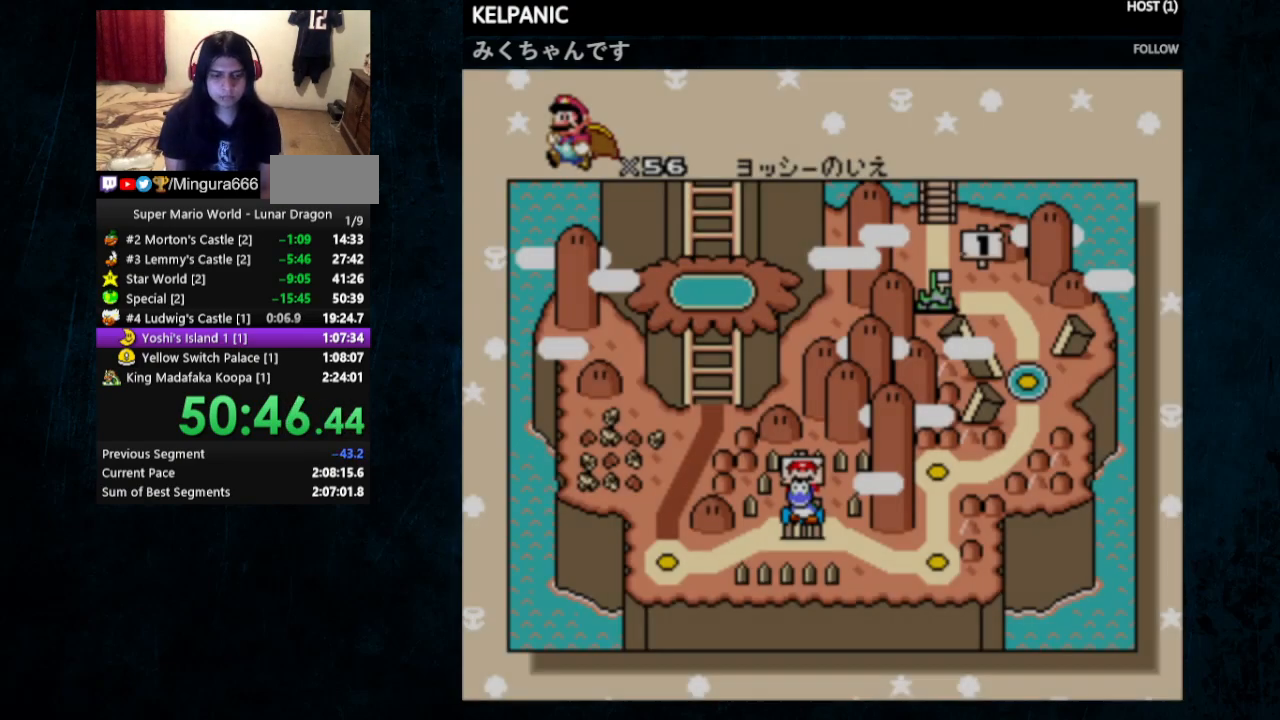
{"buttons": ["A", "B"], "events": [[33, "DPAD_LEFT", "down"], [133, "DPAD_LEFT", "up"], [167, "DPAD_LEFT", "down"], [233, "DPAD_LEFT", "up"], [300, "DPAD_LEFT", "down"], [433, "A", "down"], [433, "DPAD_LEFT", "up"], [467, "B", "down"]]}
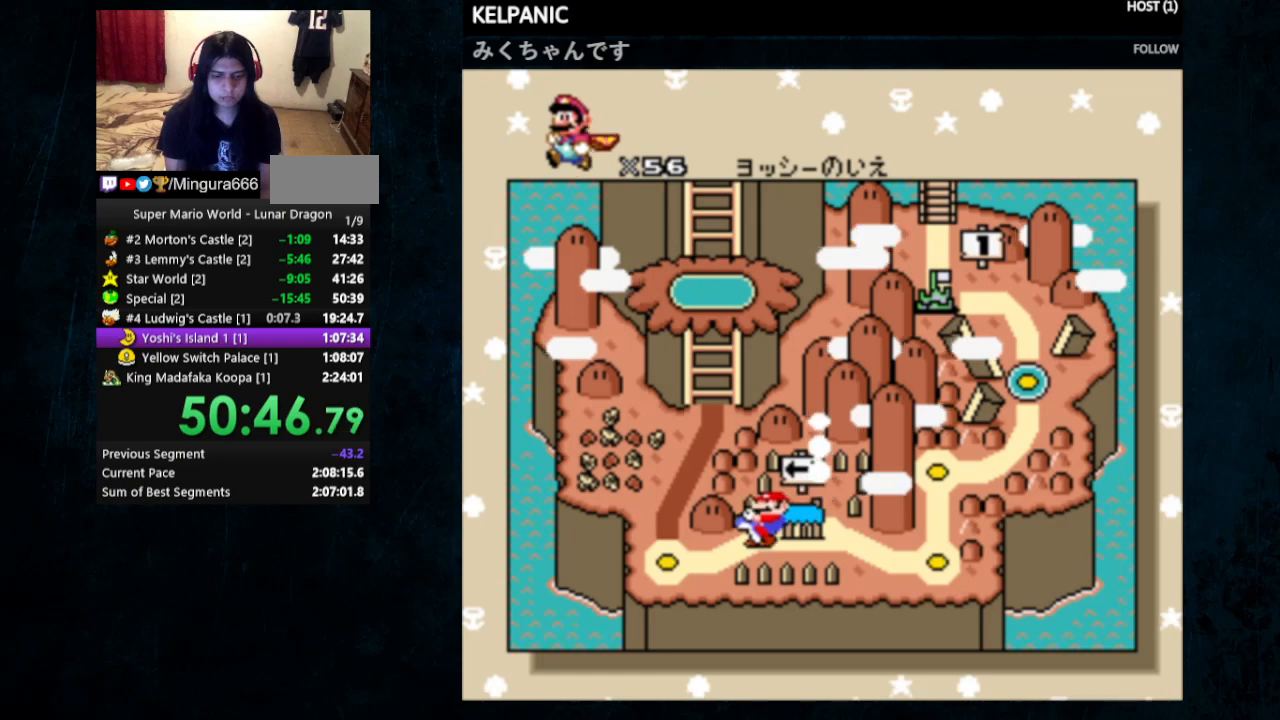
{"buttons": [], "events": [[167, "B", "up"], [200, "A", "up"], [267, "A", "down"], [333, "A", "up"], [333, "B", "down"], [400, "A", "down"], [400, "B", "up"], [500, "A", "up"]]}
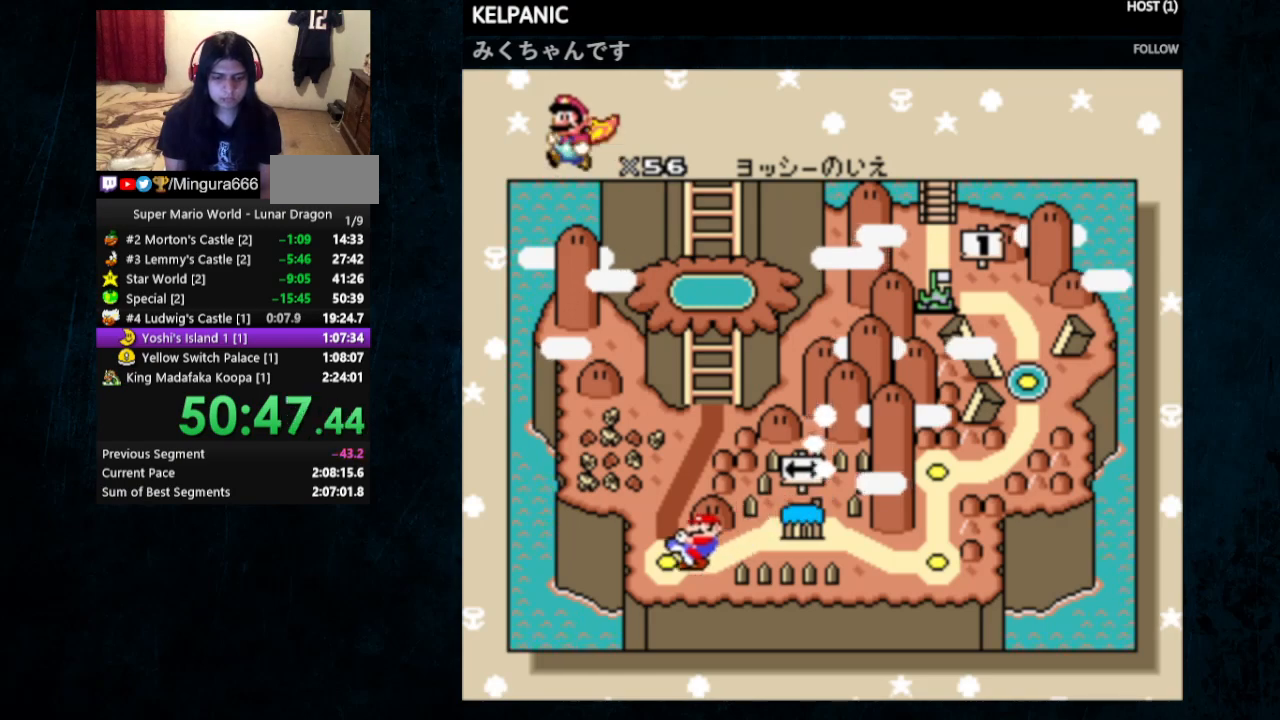
{"buttons": [], "events": [[33, "A", "down"], [100, "A", "up"], [100, "B", "down"], [133, "B", "up"], [167, "A", "down"], [233, "A", "up"], [233, "B", "down"], [267, "A", "down"], [267, "B", "up"], [333, "A", "up"], [333, "B", "down"], [433, "B", "up"]]}
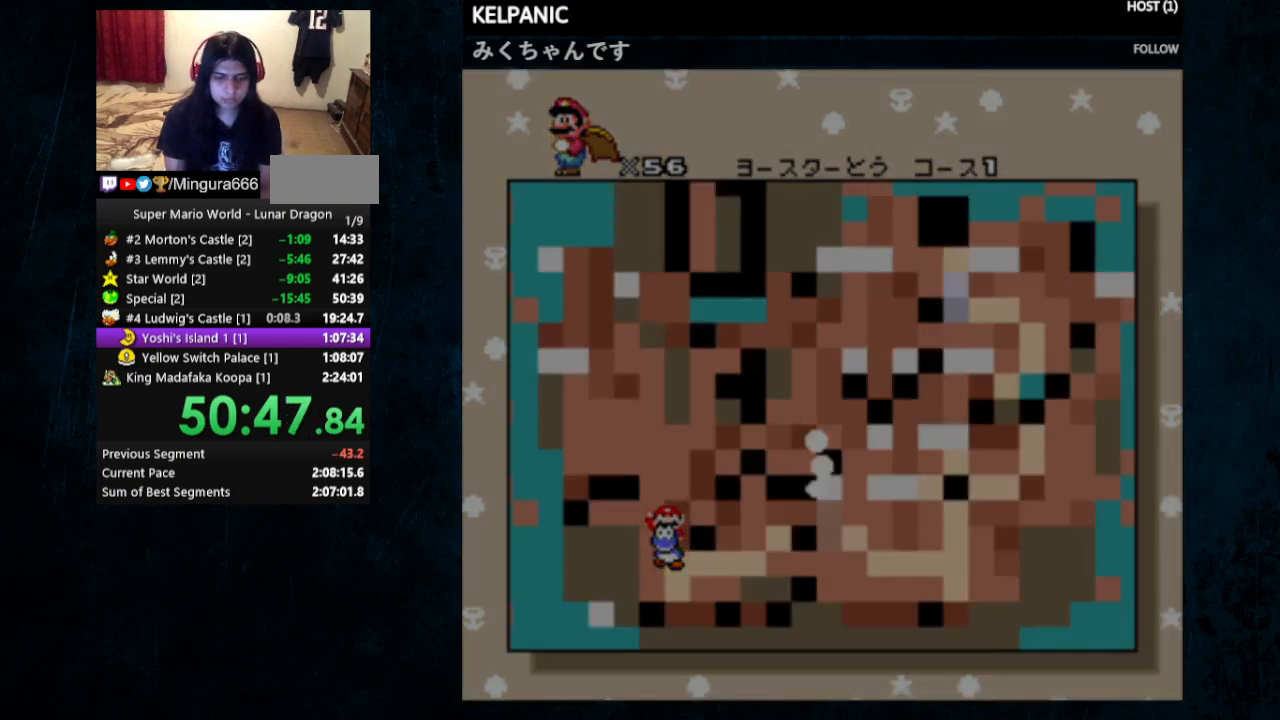
{"buttons": ["Y", "DPAD_UP", "DPAD_RIGHT"], "events": [[33, "Y", "down"], [200, "DPAD_RIGHT", "down"], [200, "DPAD_UP", "down"]]}
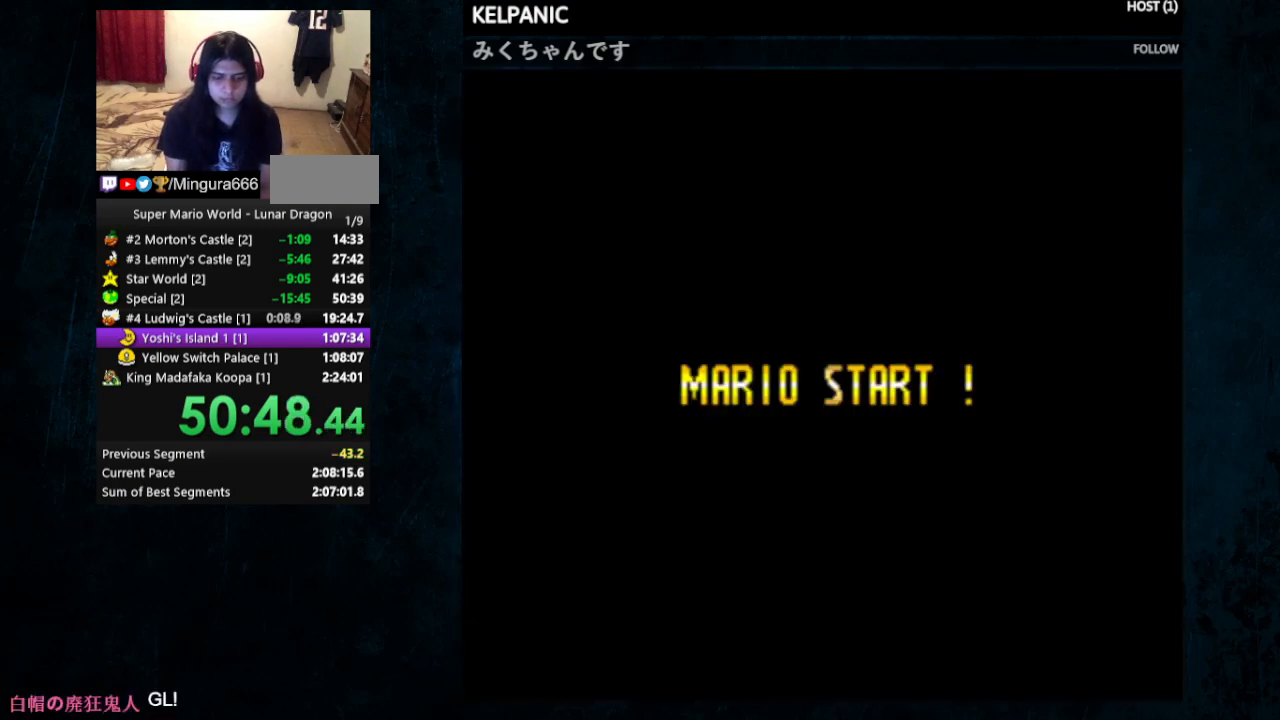
{"buttons": ["Y", "DPAD_UP", "DPAD_RIGHT"], "events": [[67, "DPAD_UP", "up"], [400, "DPAD_UP", "down"]]}
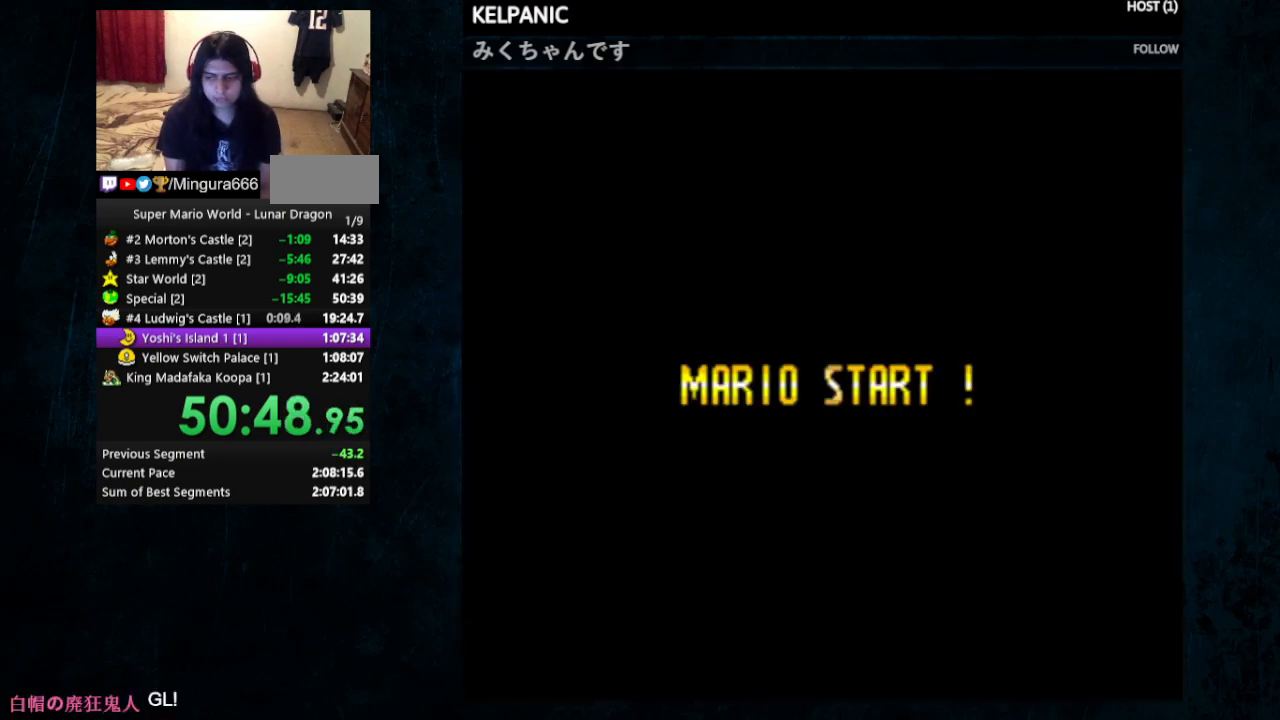
{"buttons": ["Y", "DPAD_UP", "DPAD_RIGHT"], "events": []}